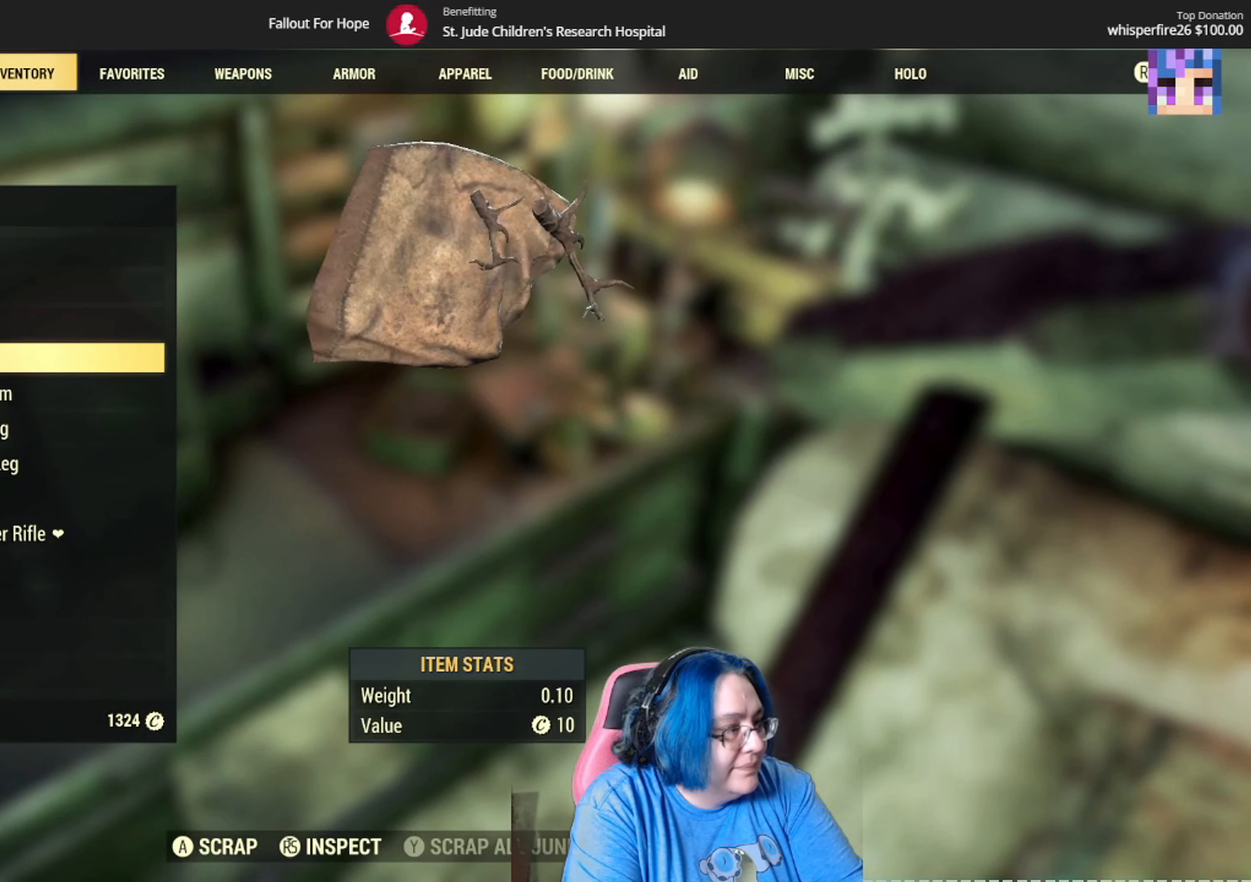
Gameplay with a controller (Xbox layout); each line is a JSON object with the inputs held at the frame after it. "events" lists button and stick changes between this image and that frame as [ms after this image, input, new state], when the widget could be followed in between.
{"buttons": [], "left_stick": "center", "right_stick": "center", "events": []}
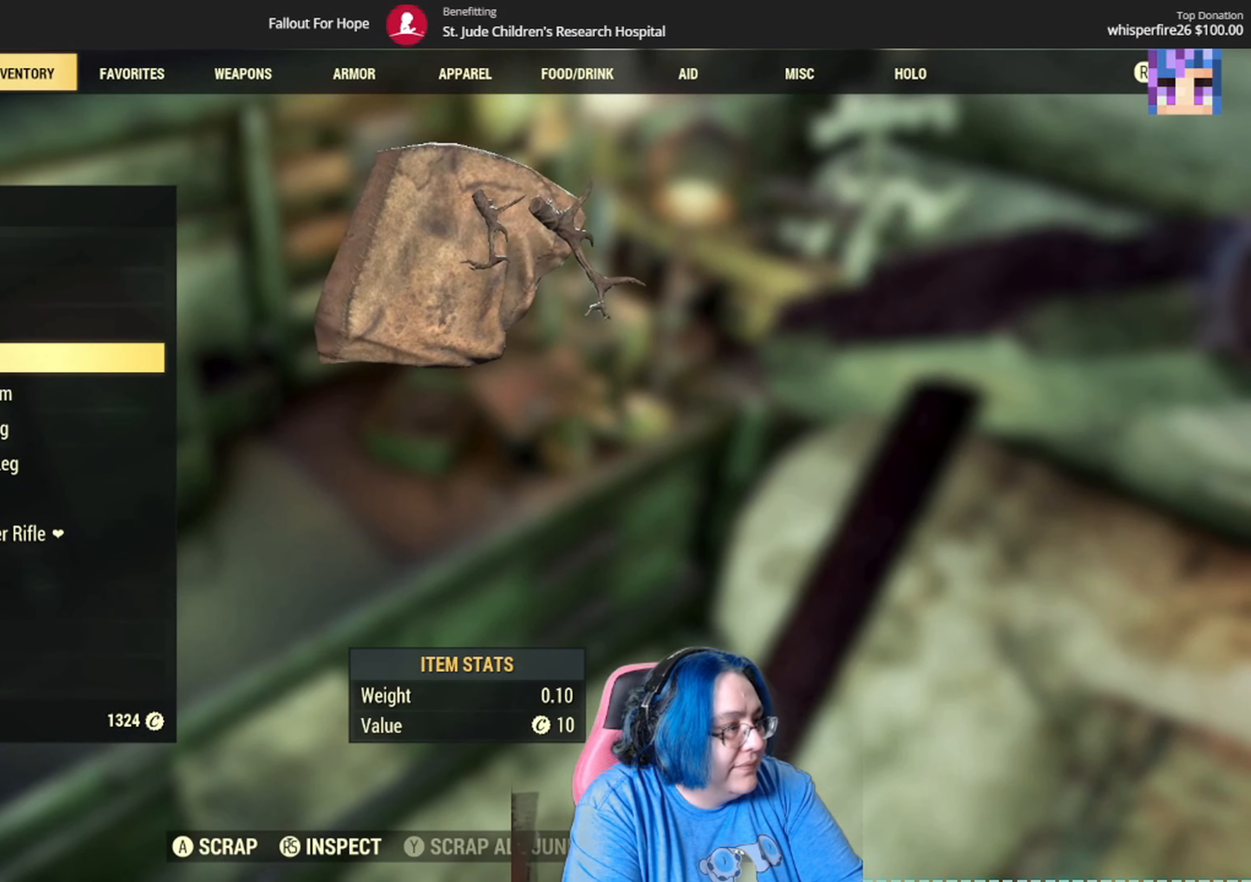
{"buttons": [], "left_stick": "center", "right_stick": "center", "events": []}
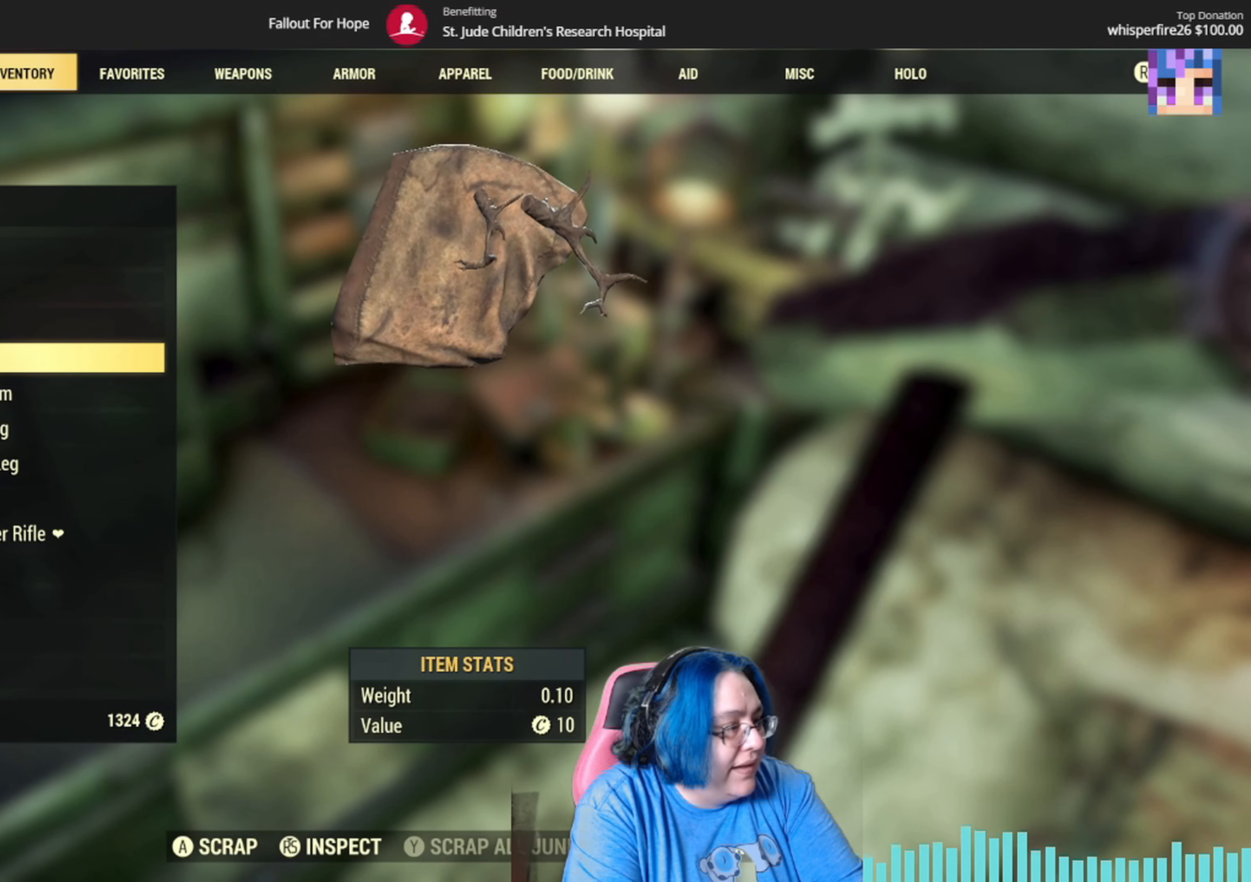
{"buttons": [], "left_stick": "center", "right_stick": "center", "events": []}
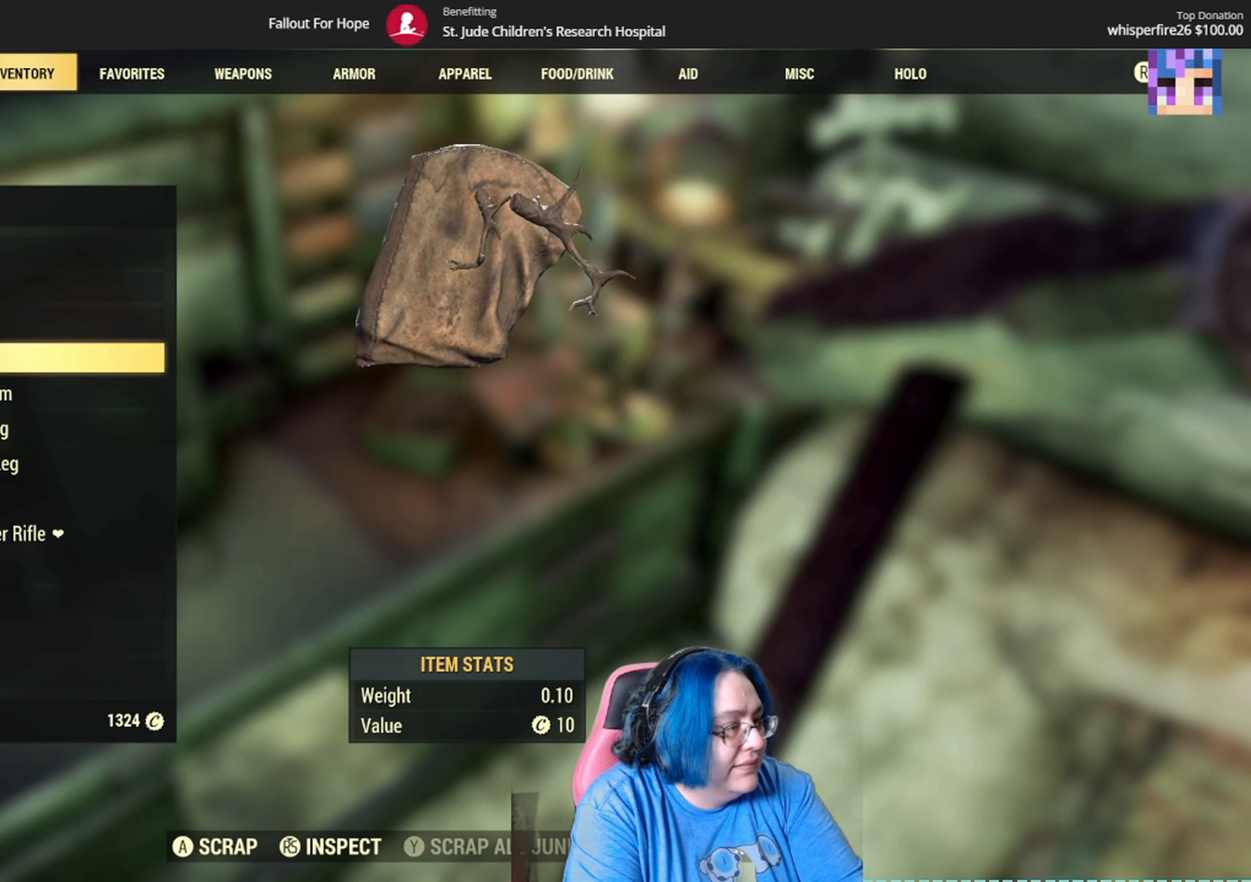
{"buttons": [], "left_stick": "center", "right_stick": "center", "events": []}
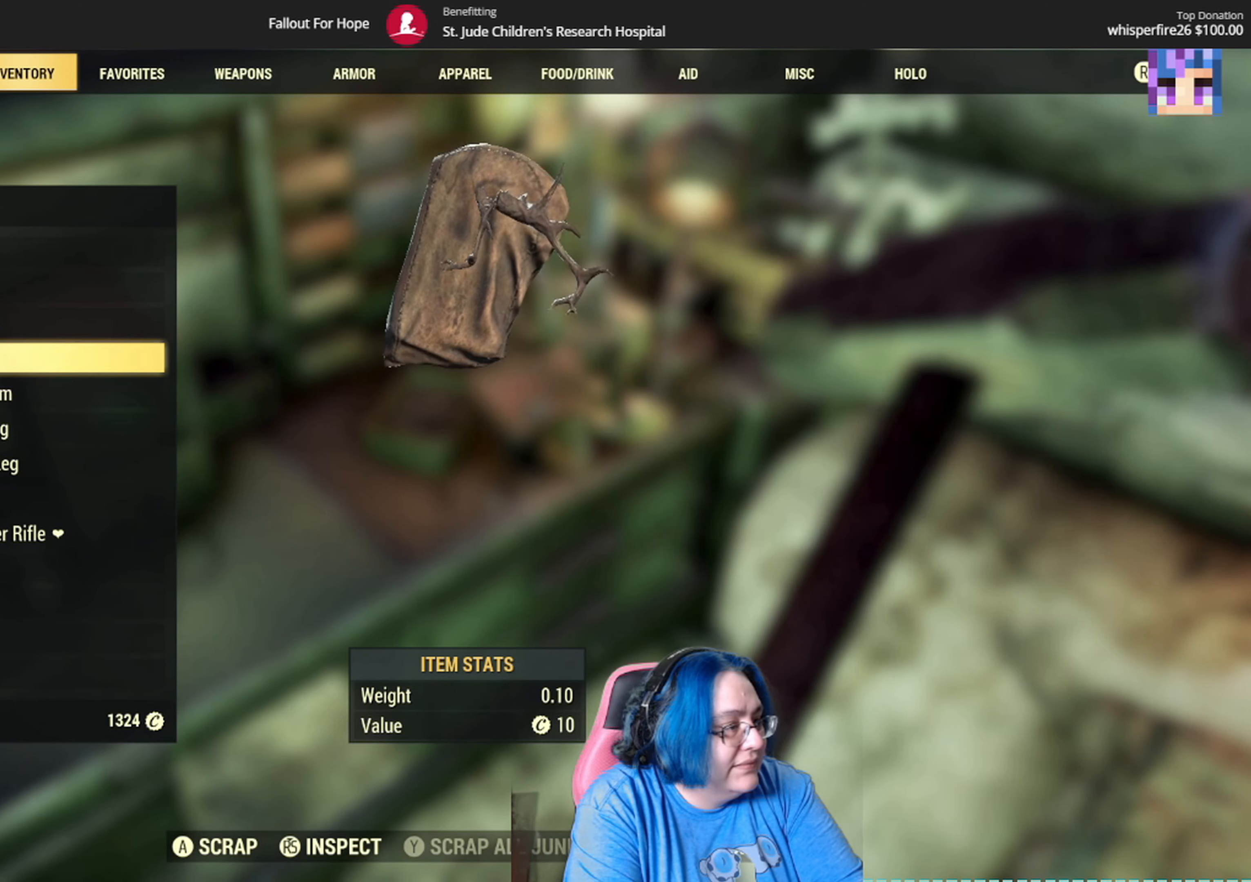
{"buttons": [], "left_stick": "center", "right_stick": "center", "events": []}
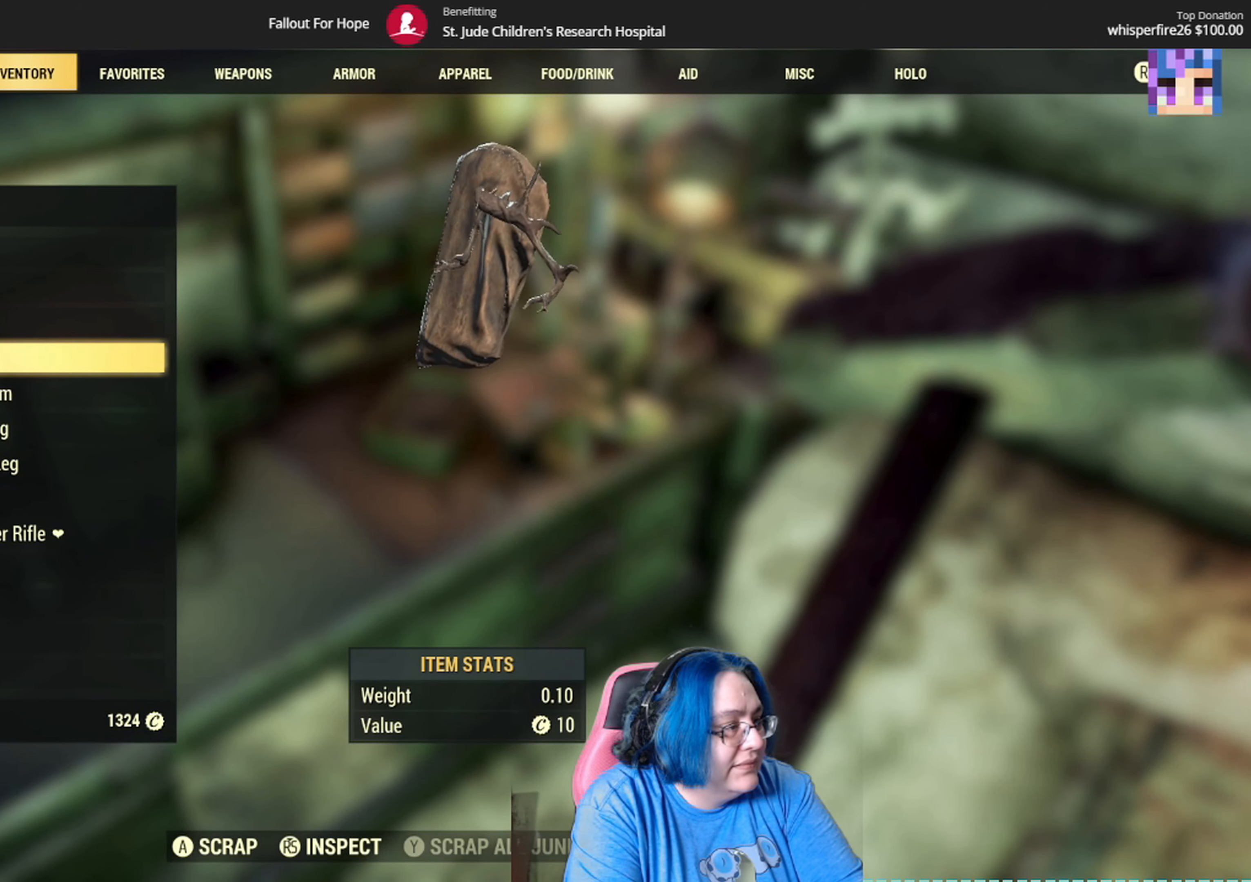
{"buttons": [], "left_stick": "center", "right_stick": "center", "events": []}
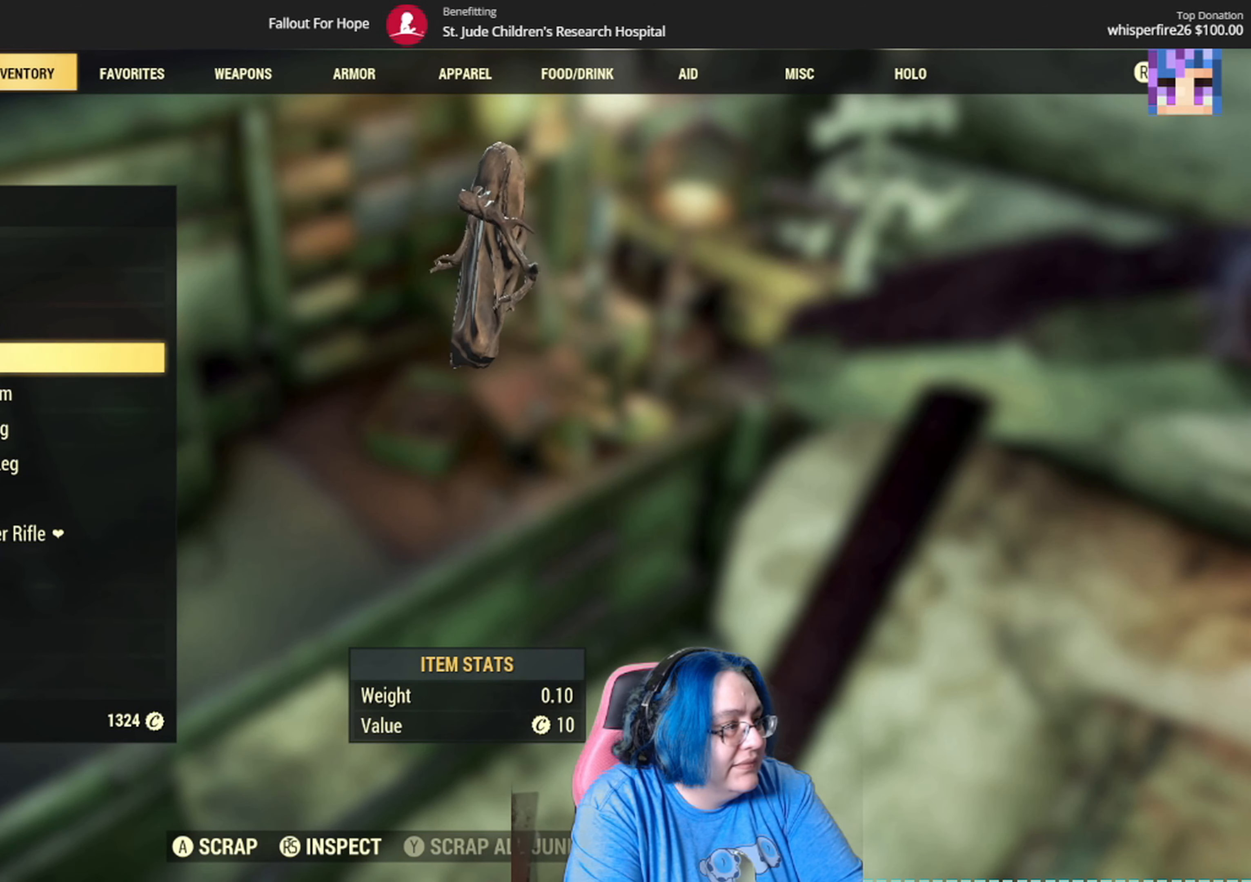
{"buttons": [], "left_stick": "center", "right_stick": "center", "events": []}
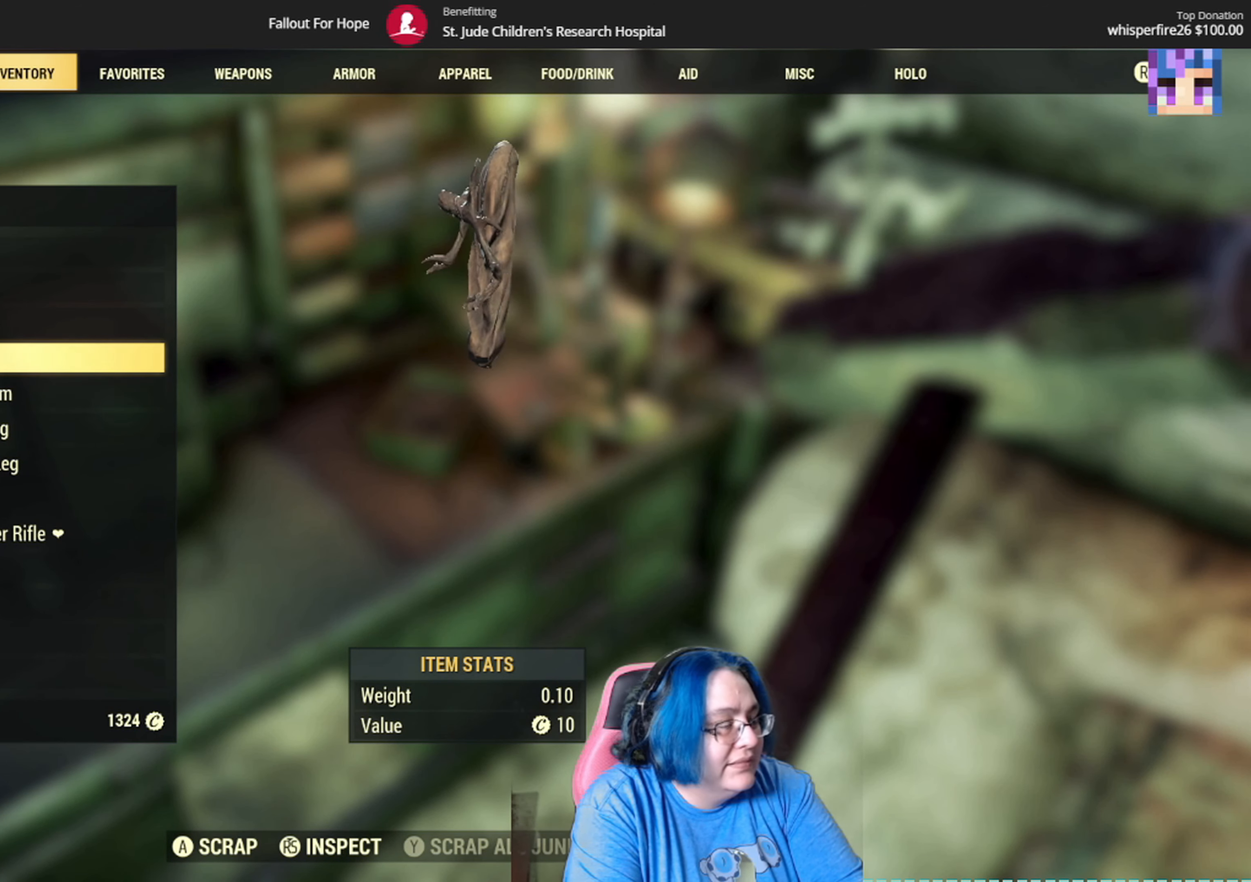
{"buttons": [], "left_stick": "down-right", "right_stick": "left", "events": [[34, "B", "down"], [134, "B", "up"], [467, "right_stick", "left"], [501, "left_stick", "down-right"]]}
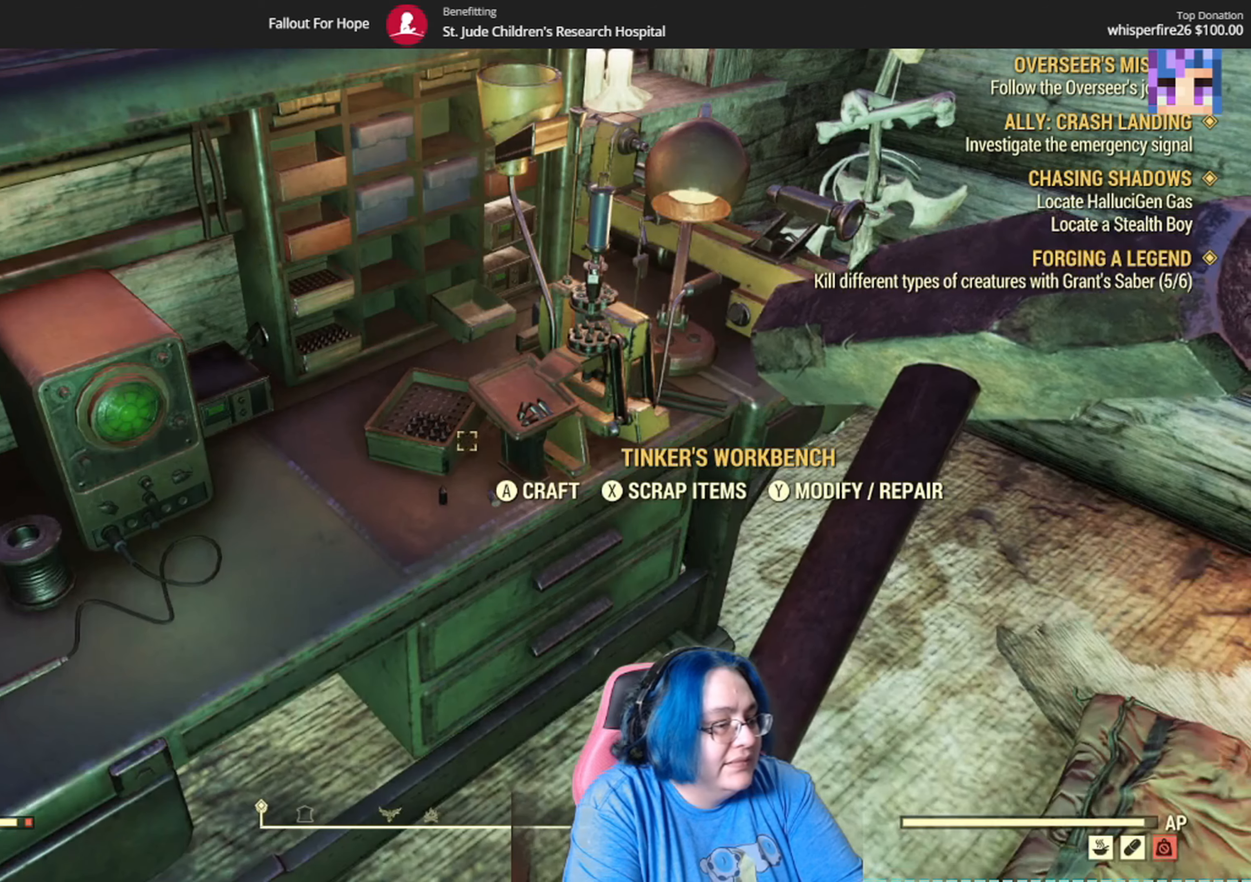
{"buttons": [], "left_stick": "center", "right_stick": "left", "events": [[501, "left_stick", "center"]]}
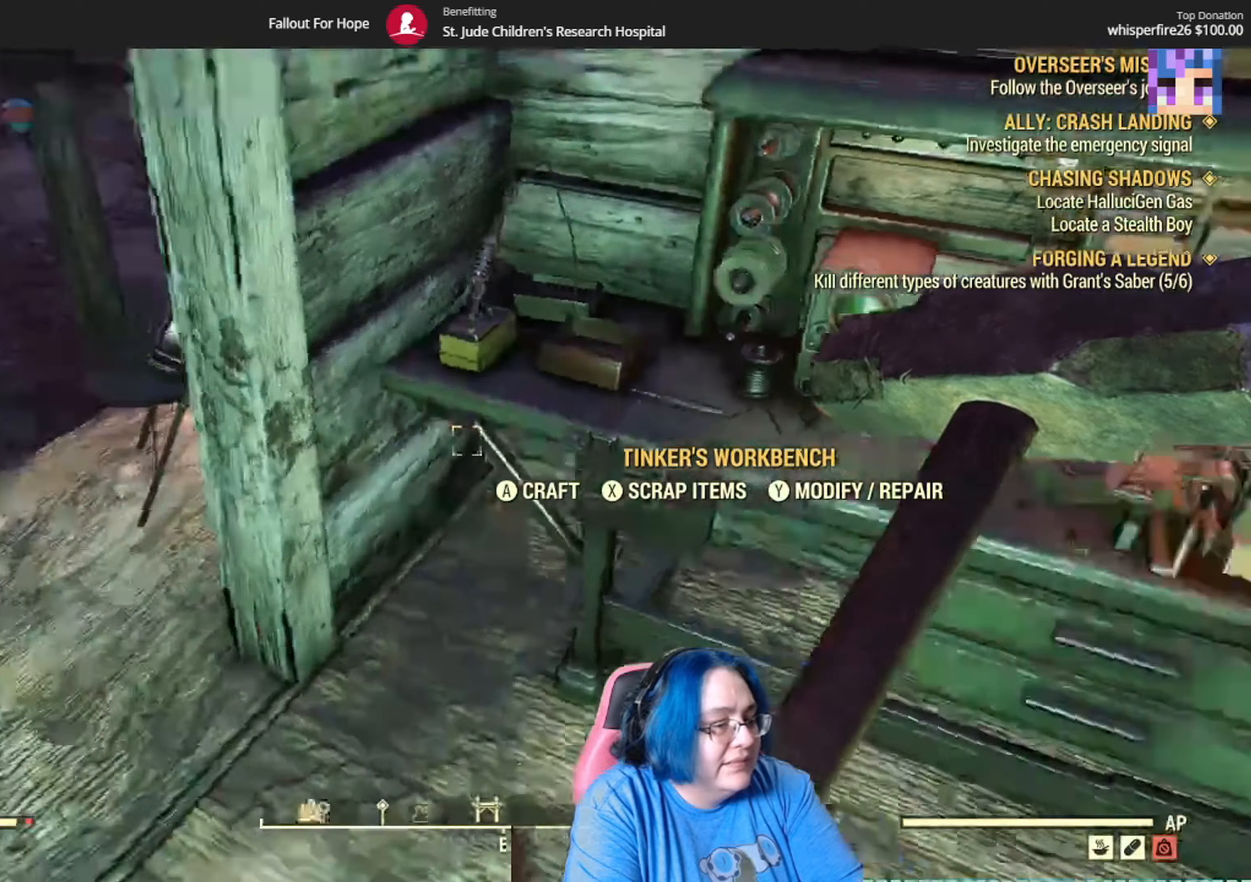
{"buttons": [], "left_stick": "center", "right_stick": "center", "events": [[200, "right_stick", "center"], [400, "B", "down"], [467, "B", "up"]]}
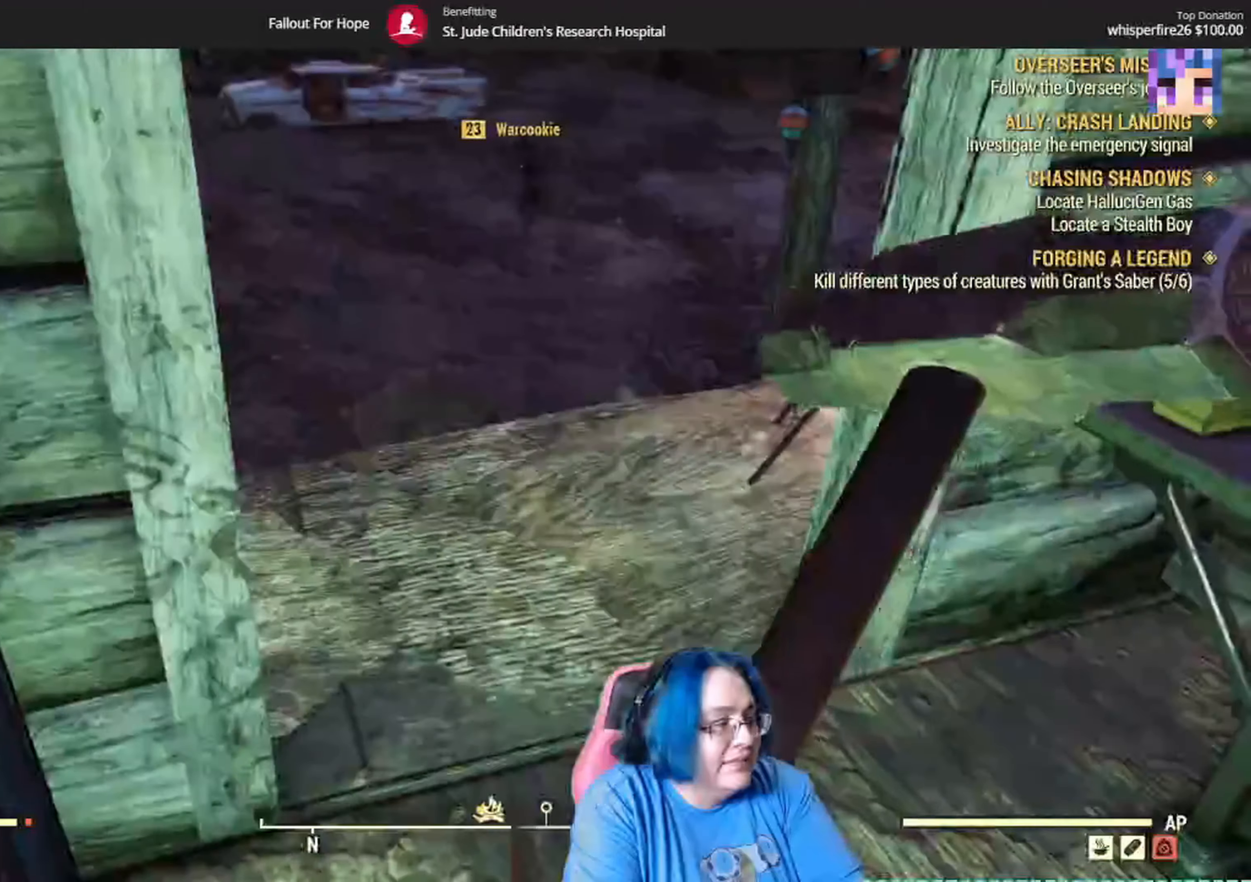
{"buttons": [], "left_stick": "center", "right_stick": "center", "events": []}
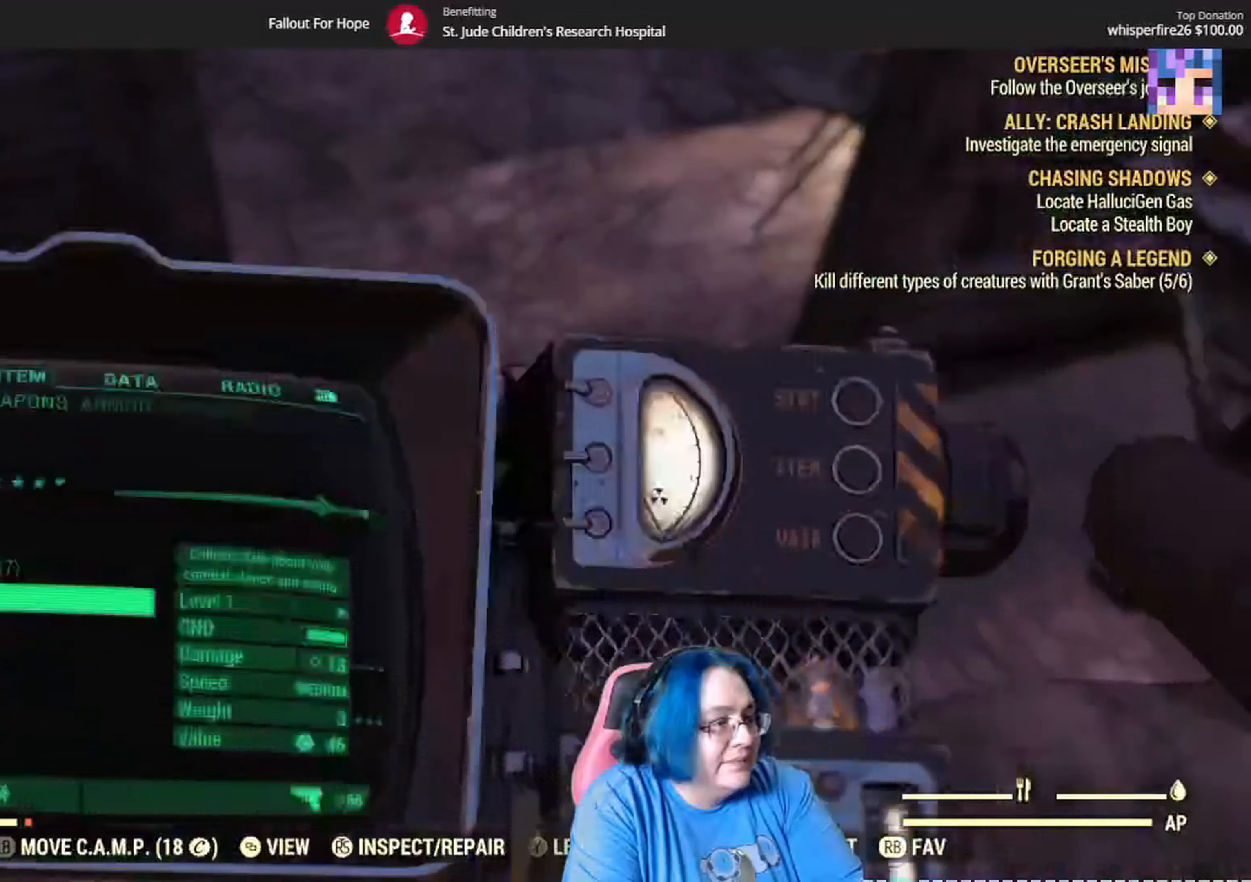
{"buttons": ["Y"], "left_stick": "center", "right_stick": "center", "events": [[200, "Y", "down"]]}
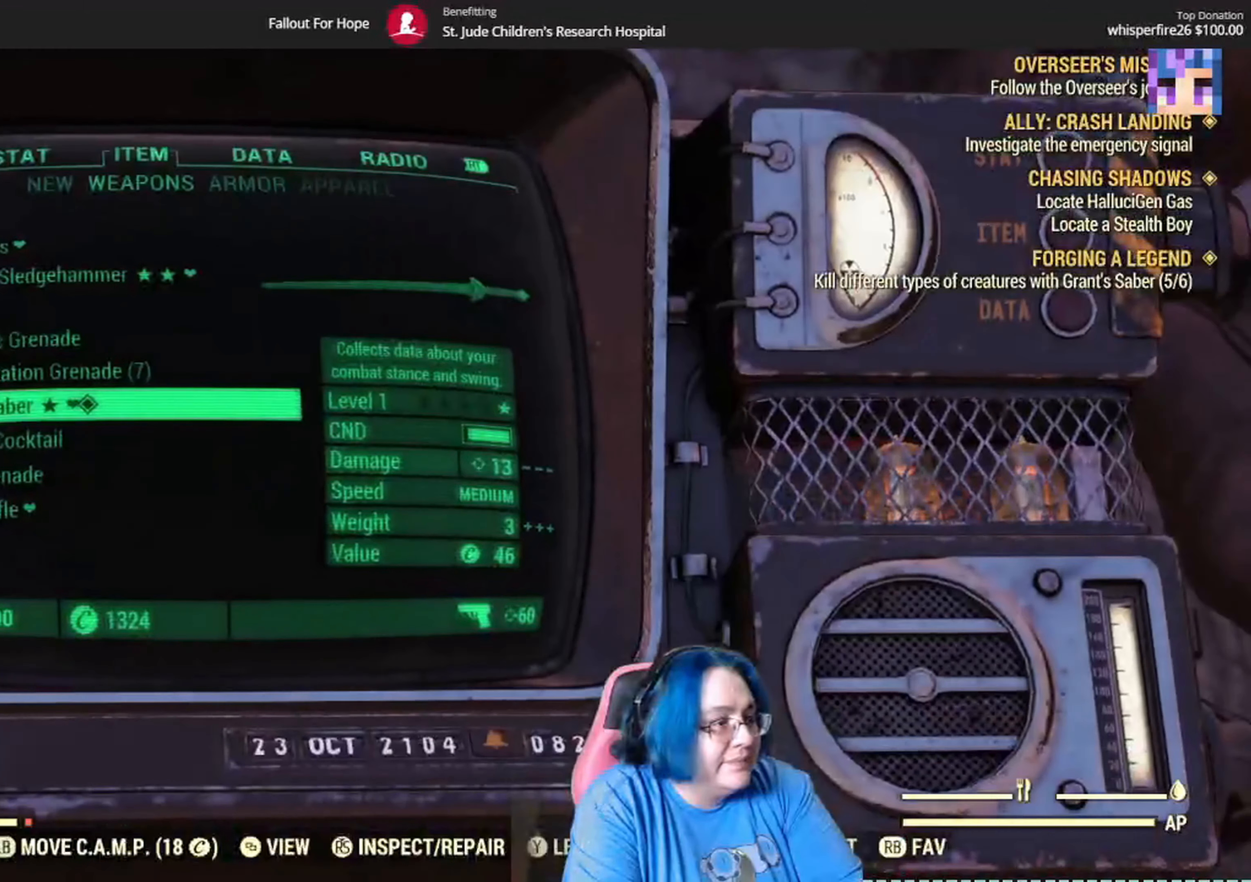
{"buttons": ["Y"], "left_stick": "center", "right_stick": "center", "events": []}
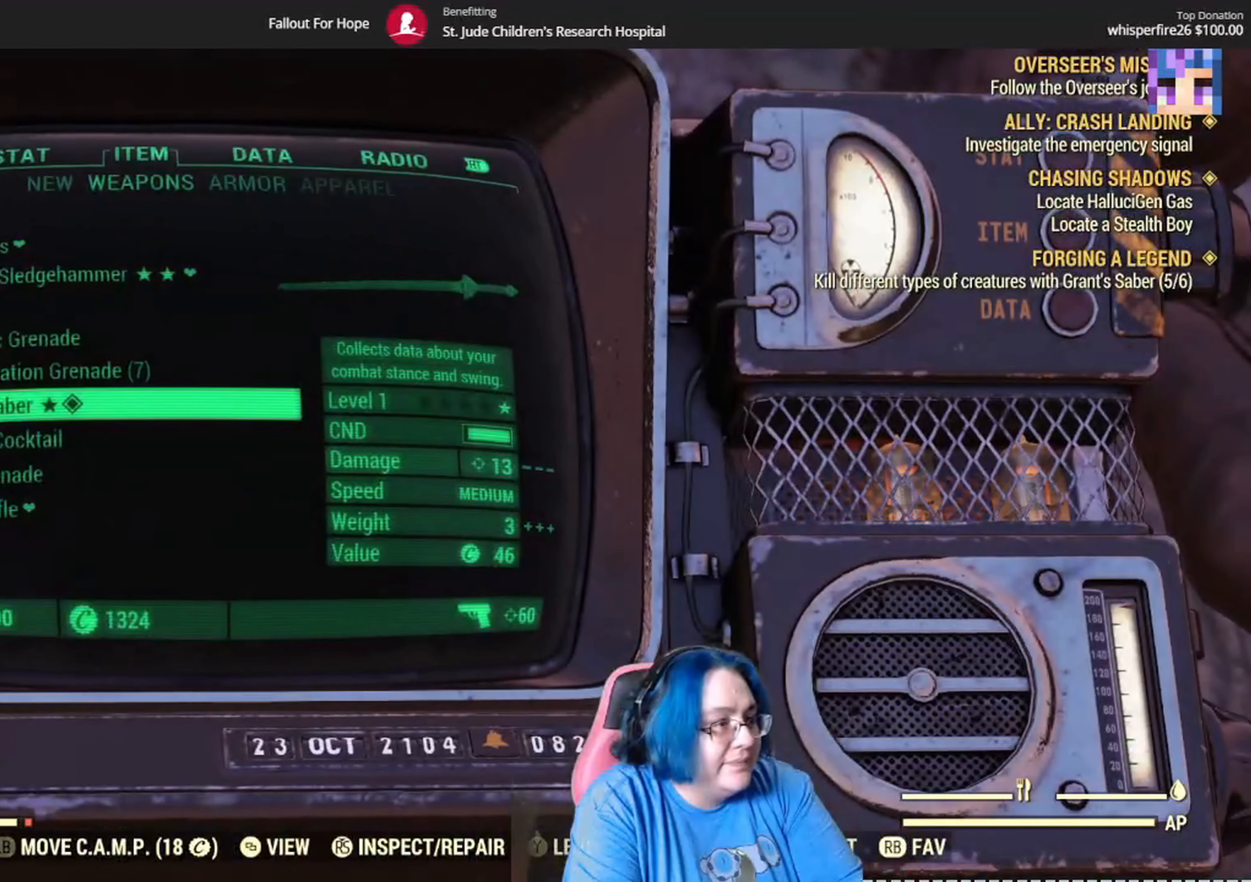
{"buttons": ["Y"], "left_stick": "center", "right_stick": "center", "events": []}
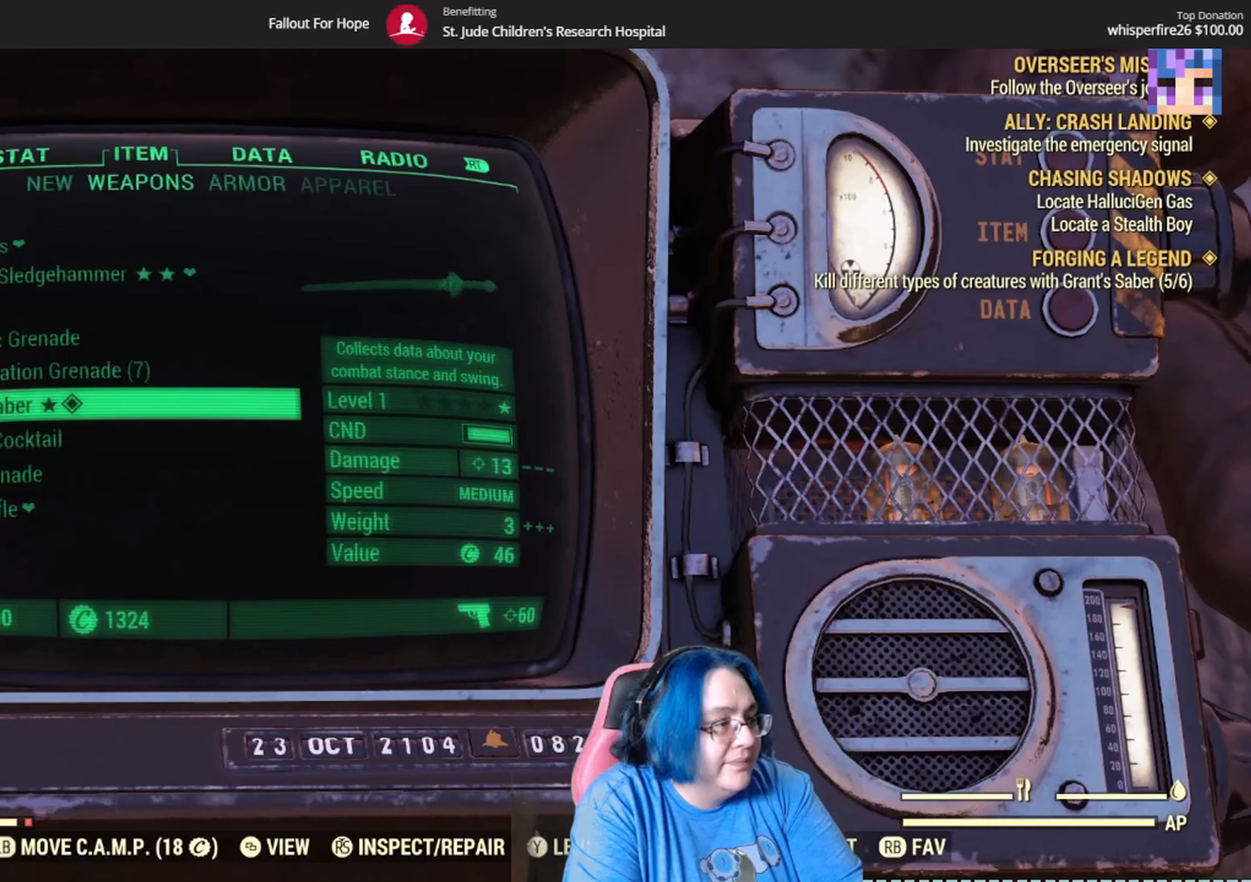
{"buttons": ["Y"], "left_stick": "center", "right_stick": "center", "events": []}